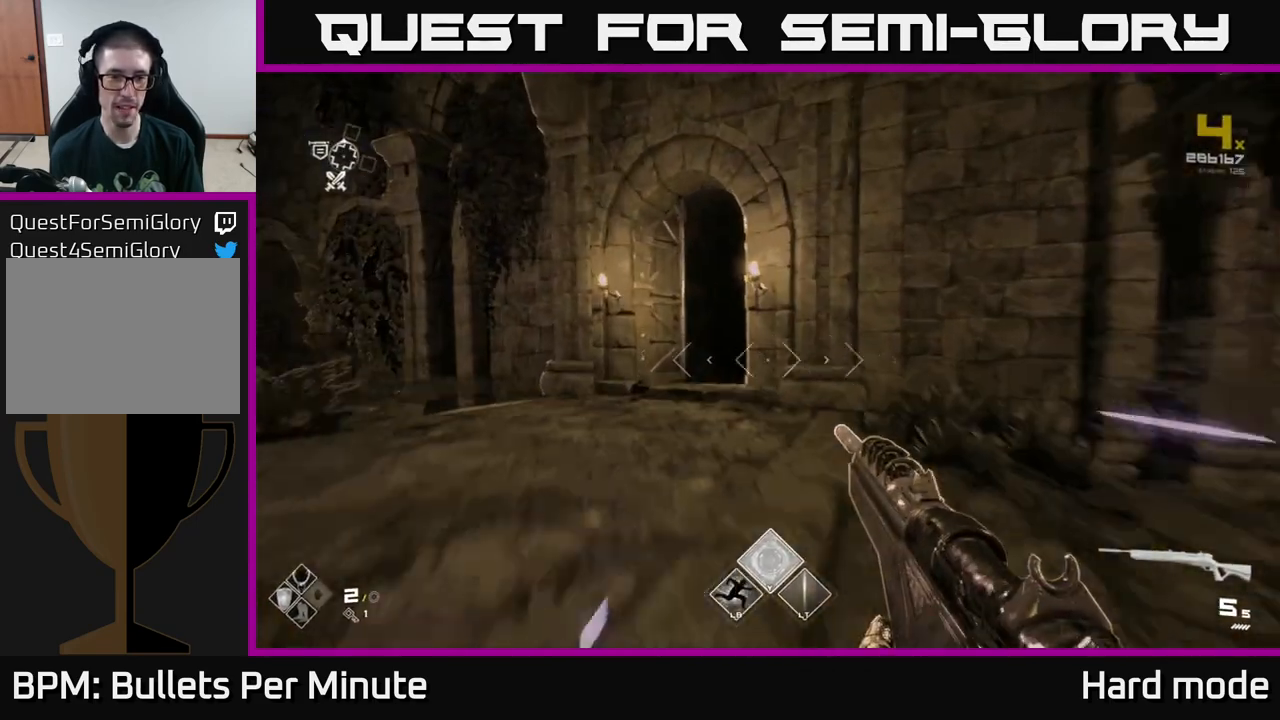
Gameplay with a controller (Xbox layout); each line is a JSON object with the inputs held at the frame after it. "events" lists button and stick changes between this image and that frame as [ms after this image, input, new state], when the widget could be followed in between.
{"buttons": ["L1"], "left_stick": "up-left", "right_stick": "center", "events": [[33, "left_stick", "up-left"], [150, "left_stick", "up"], [383, "left_stick", "up-left"]]}
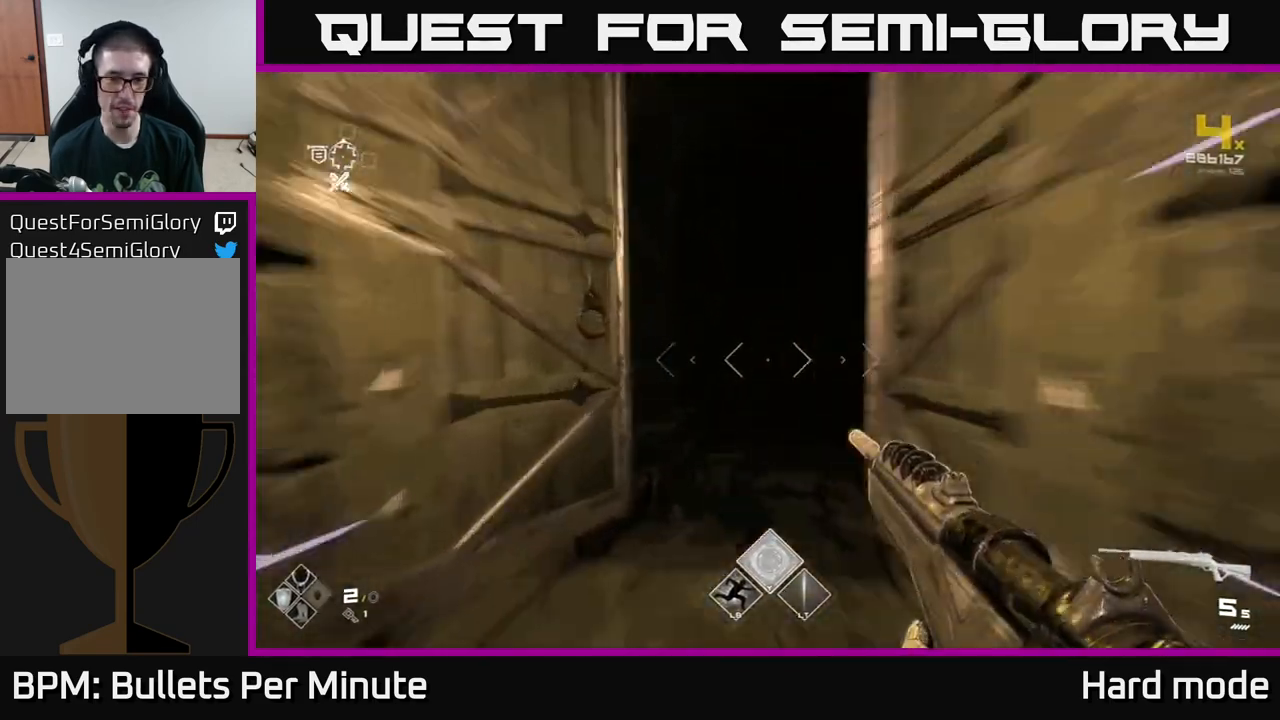
{"buttons": [], "left_stick": "up", "right_stick": "center", "events": [[17, "left_stick", "up"], [467, "L1", "up"]]}
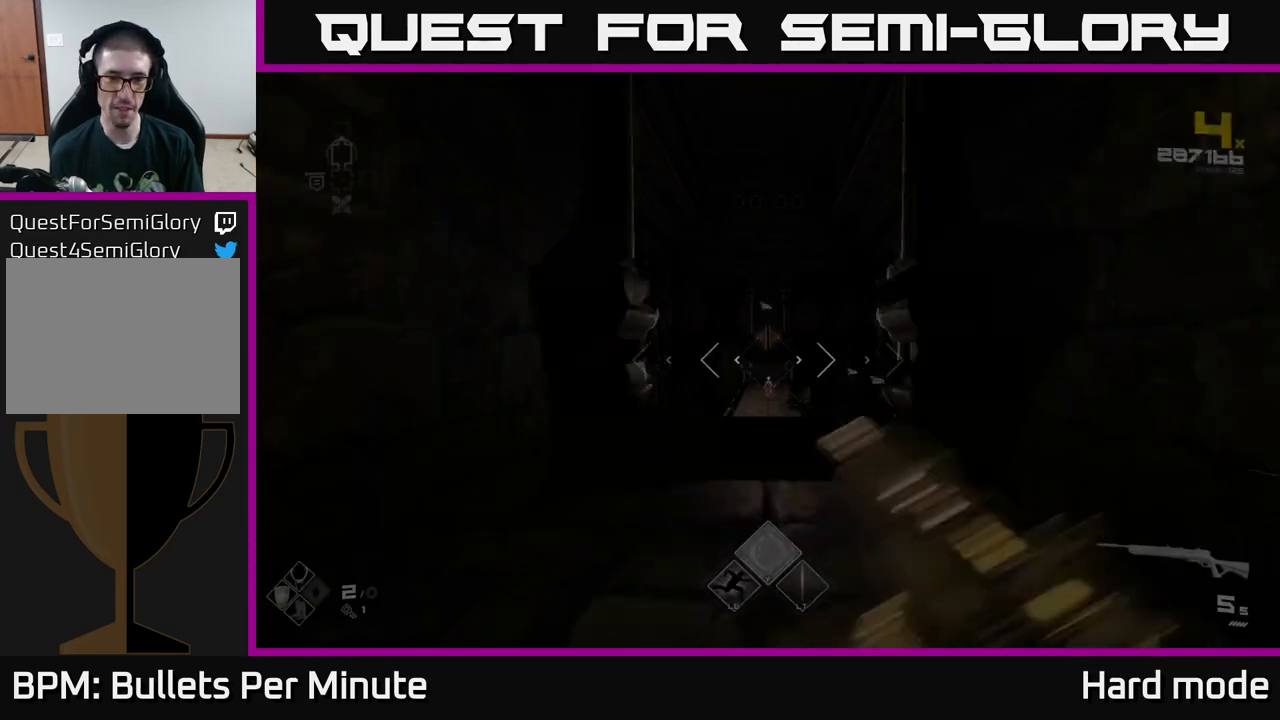
{"buttons": [], "left_stick": "up", "right_stick": "down", "events": [[450, "right_stick", "down"]]}
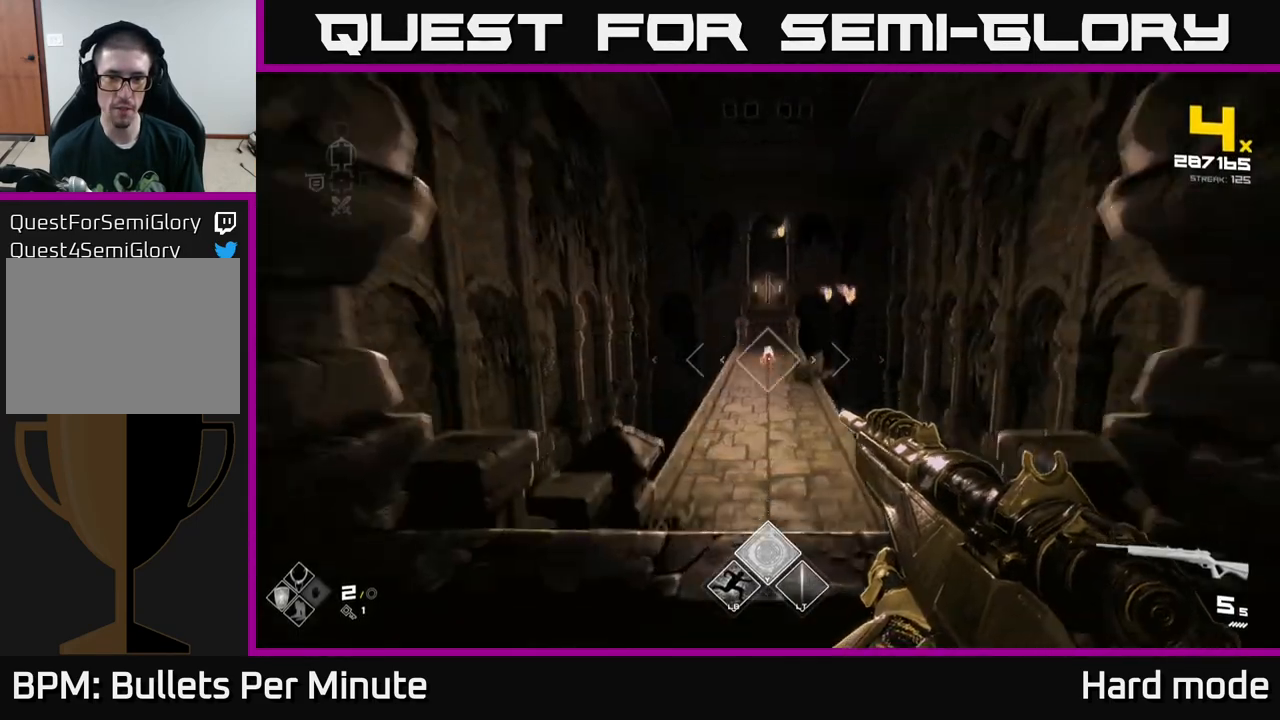
{"buttons": ["R2"], "left_stick": "center", "right_stick": "center", "events": [[50, "right_stick", "center"], [117, "L2", "down"], [150, "left_stick", "center"], [183, "L2", "up"], [350, "right_stick", "up"], [483, "right_stick", "center"], [500, "R2", "down"]]}
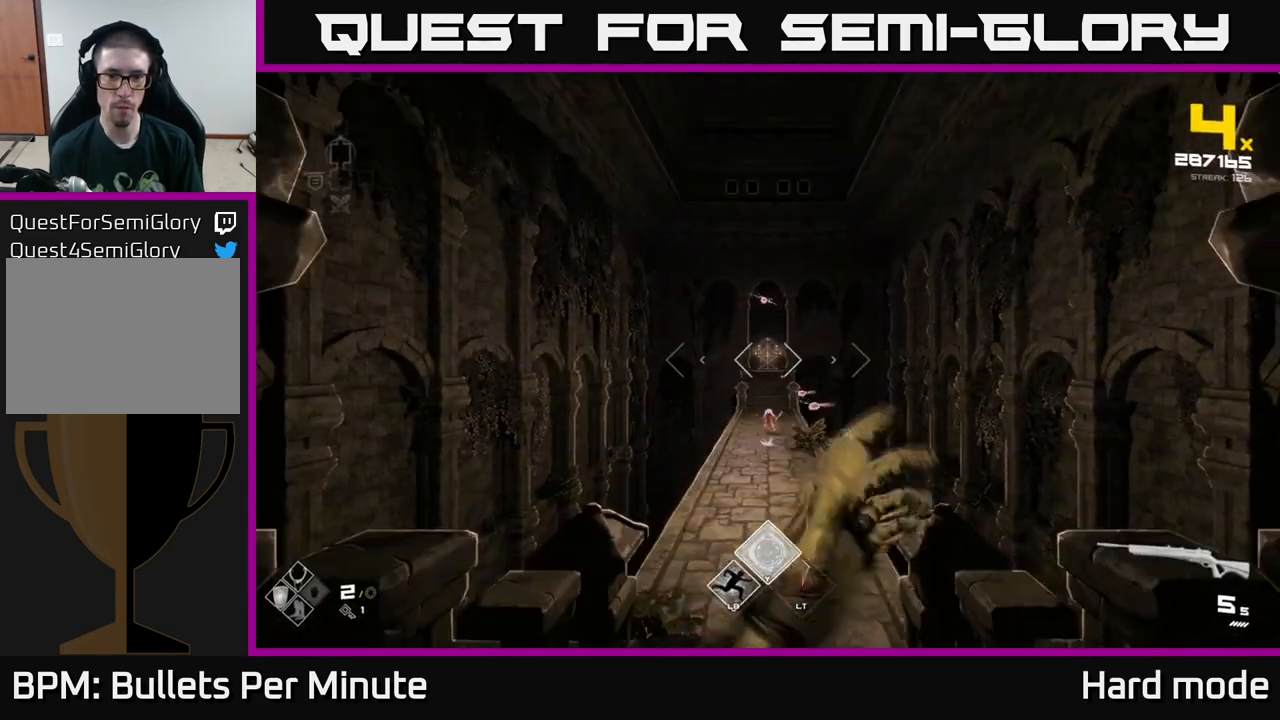
{"buttons": [], "left_stick": "center", "right_stick": "center", "events": [[83, "R2", "up"], [300, "R2", "down"], [433, "R2", "up"]]}
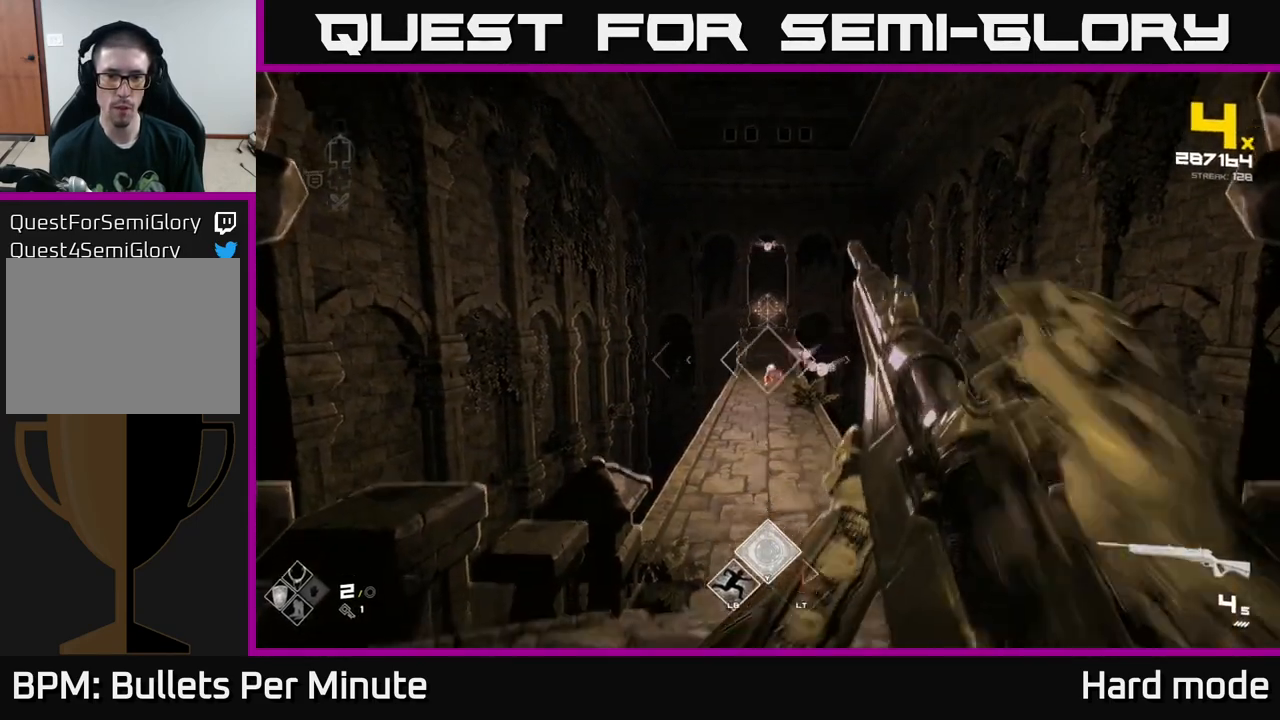
{"buttons": ["R2"], "left_stick": "right", "right_stick": "center", "events": [[133, "R2", "down"], [267, "R2", "up"], [450, "R2", "down"], [500, "left_stick", "right"]]}
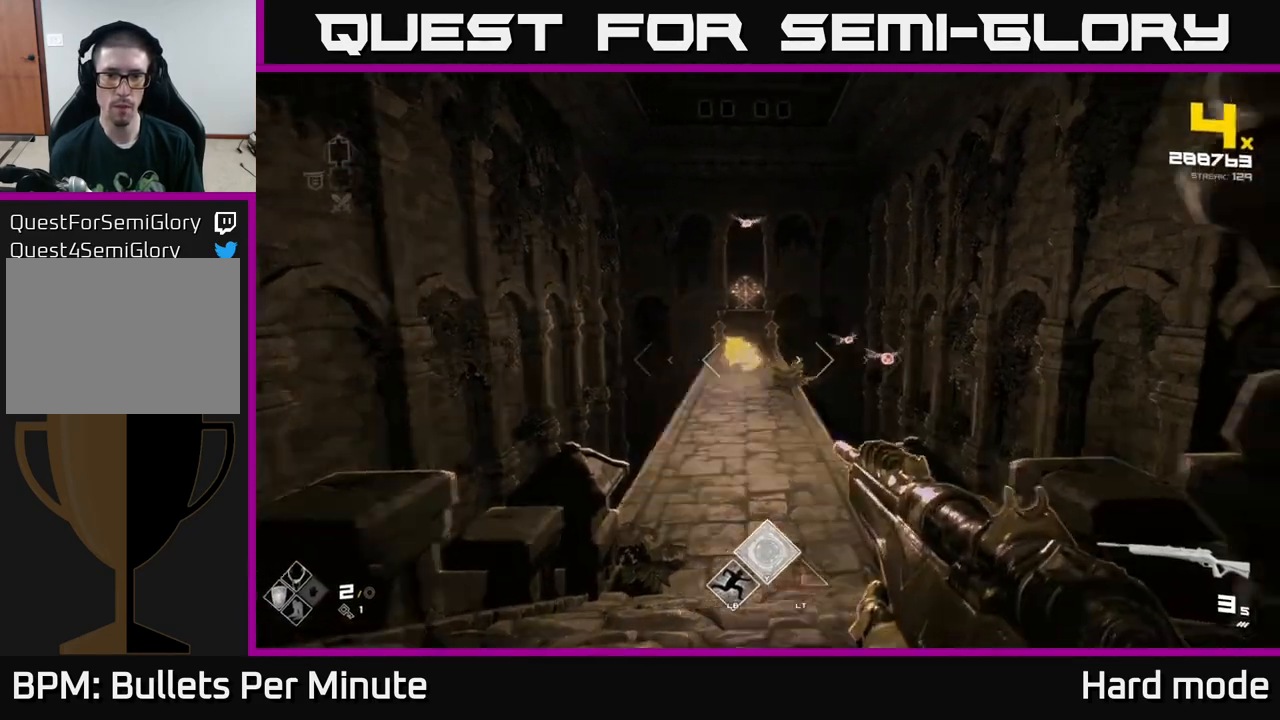
{"buttons": [], "left_stick": "center", "right_stick": "center", "events": [[50, "R2", "up"], [67, "left_stick", "down-right"], [183, "left_stick", "center"], [233, "right_stick", "up-right"], [283, "R2", "down"], [300, "right_stick", "center"], [317, "left_stick", "down-left"], [383, "R2", "up"], [467, "left_stick", "center"]]}
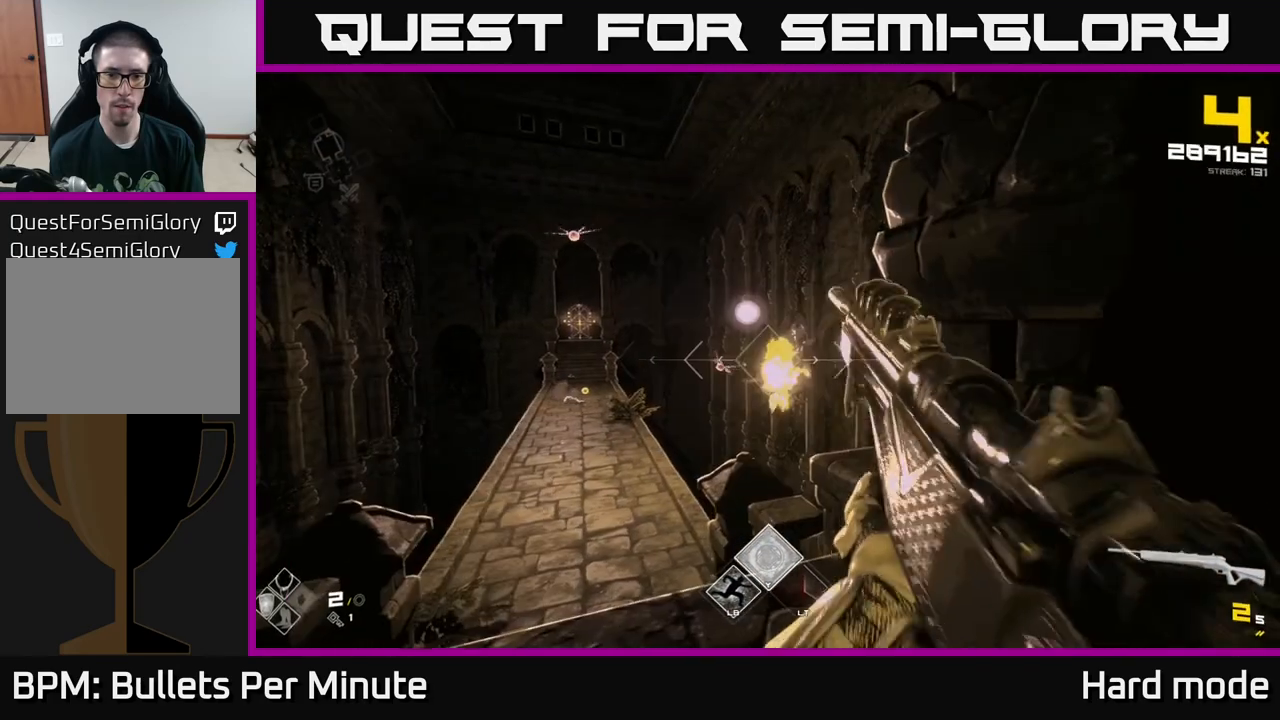
{"buttons": [], "left_stick": "center", "right_stick": "center", "events": [[183, "R2", "down"], [283, "R2", "up"], [317, "left_stick", "left"], [483, "left_stick", "center"]]}
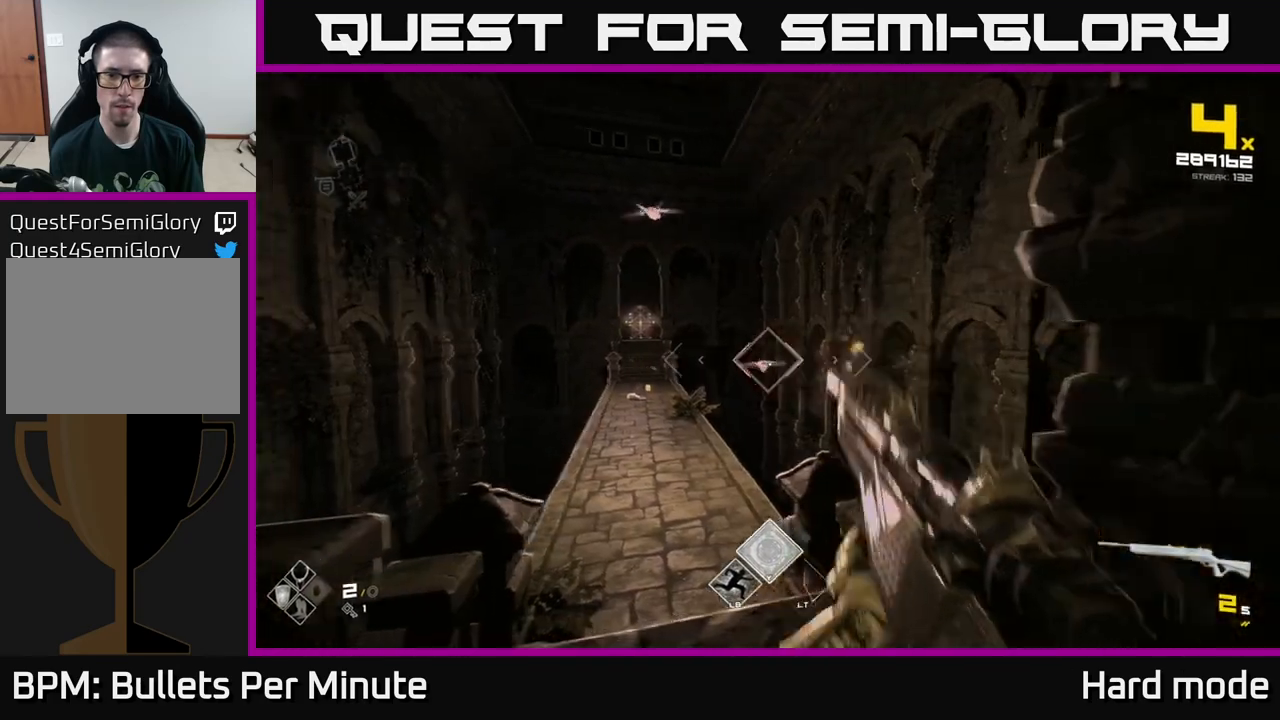
{"buttons": [], "left_stick": "up", "right_stick": "center", "events": [[17, "R2", "down"], [117, "R2", "up"], [167, "left_stick", "up-left"], [250, "left_stick", "up"], [367, "R1", "down"], [500, "R1", "up"]]}
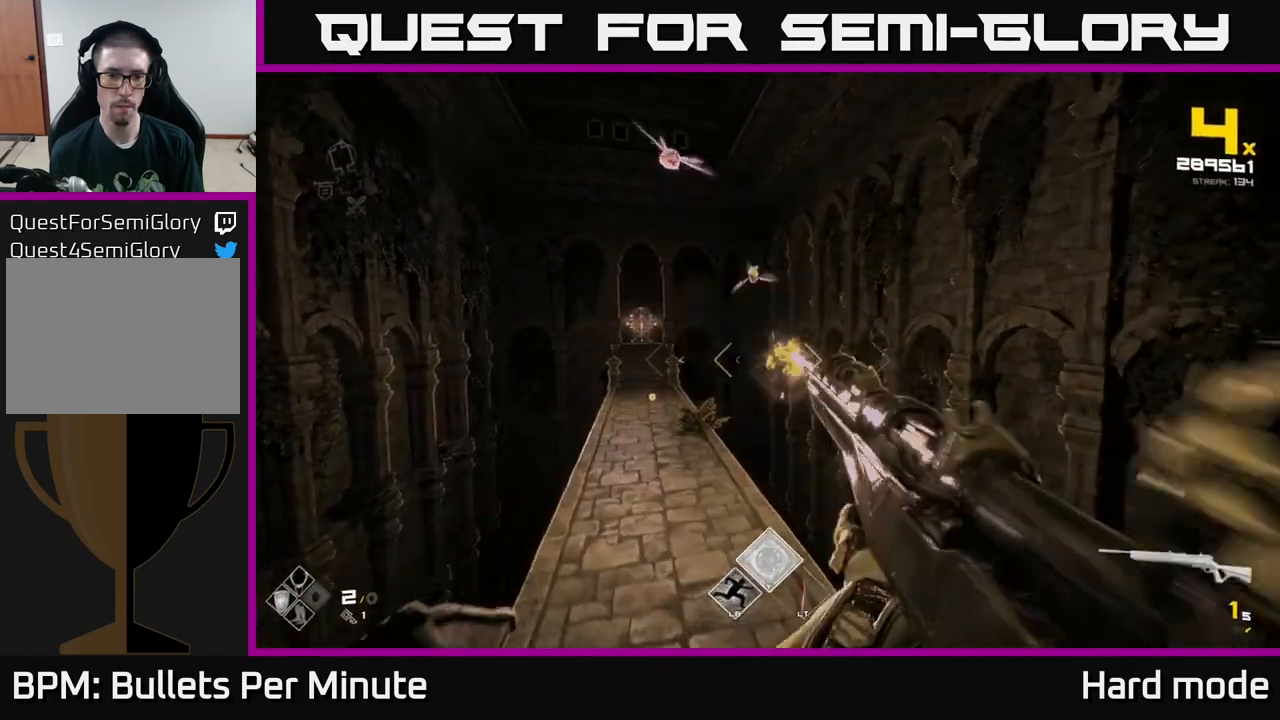
{"buttons": ["R1"], "left_stick": "down", "right_stick": "up", "events": [[50, "right_stick", "left"], [150, "right_stick", "center"], [167, "R1", "down"], [300, "R1", "up"], [317, "left_stick", "center"], [317, "right_stick", "up"], [367, "left_stick", "down"], [500, "R1", "down"]]}
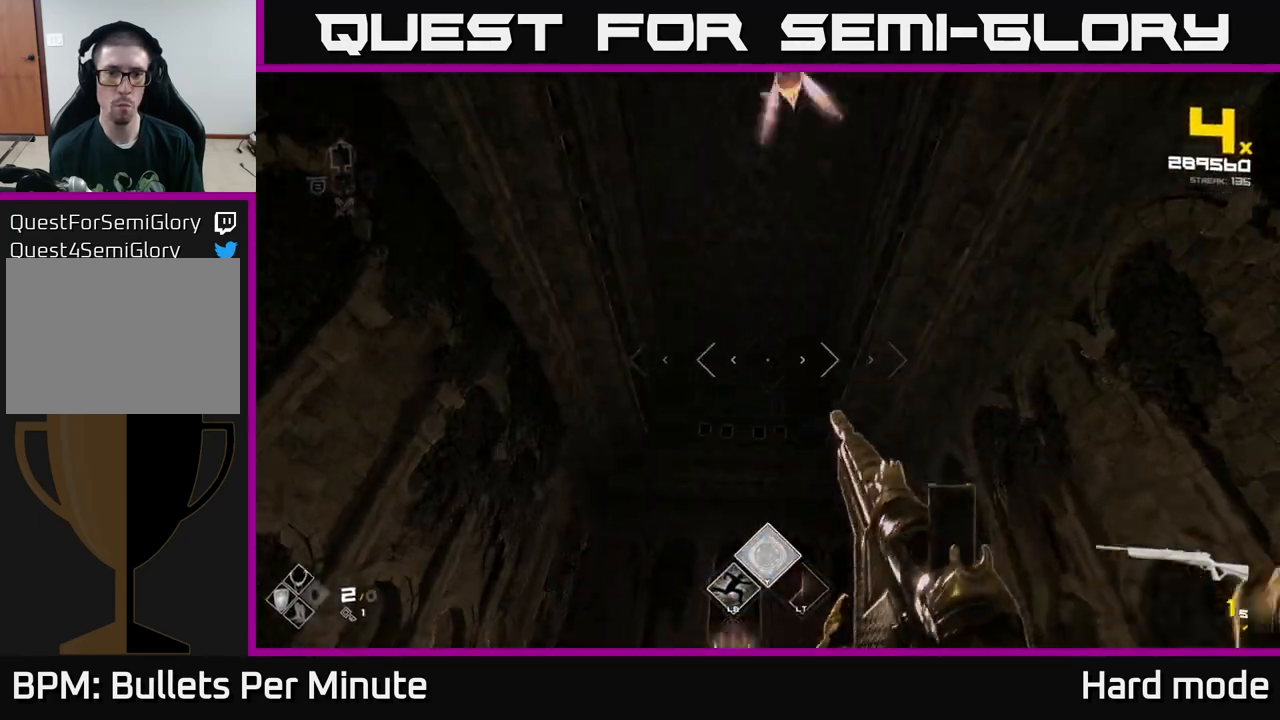
{"buttons": [], "left_stick": "down", "right_stick": "up", "events": [[50, "right_stick", "center"], [83, "R1", "up"], [300, "right_stick", "up"], [367, "left_stick", "center"], [433, "left_stick", "down"]]}
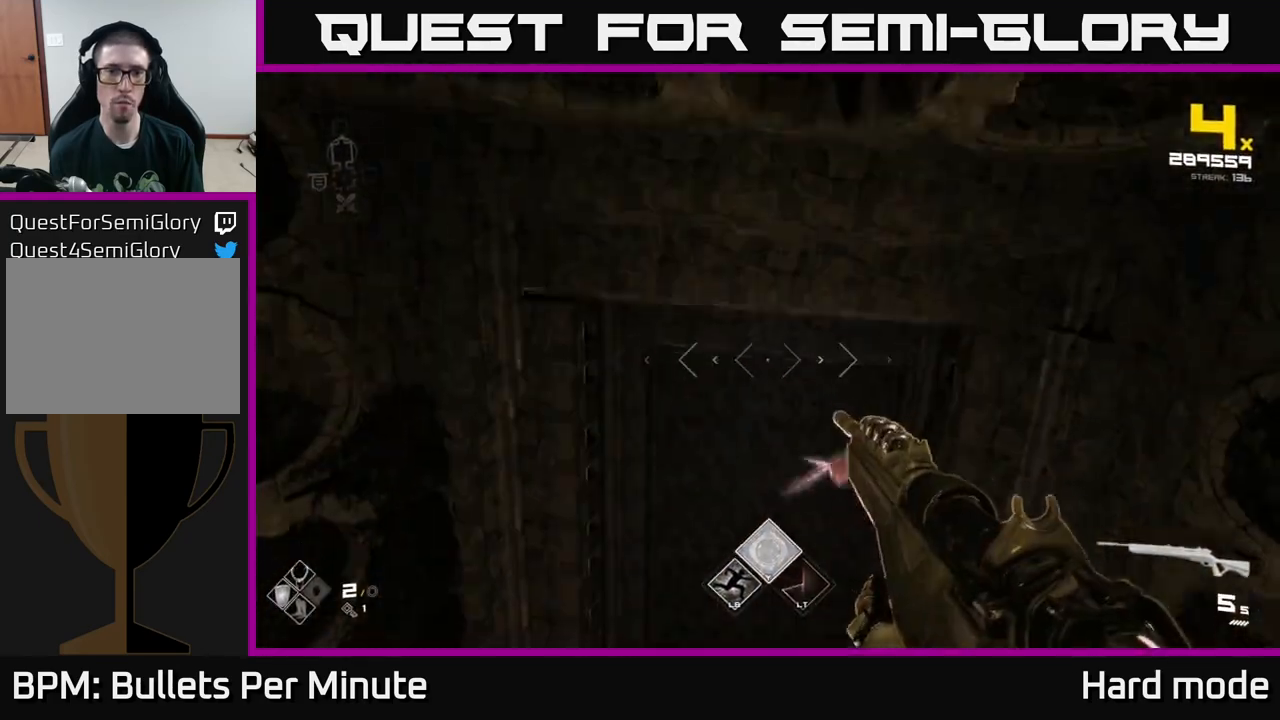
{"buttons": [], "left_stick": "down", "right_stick": "center", "events": [[67, "right_stick", "center"], [167, "right_stick", "down"], [383, "right_stick", "center"]]}
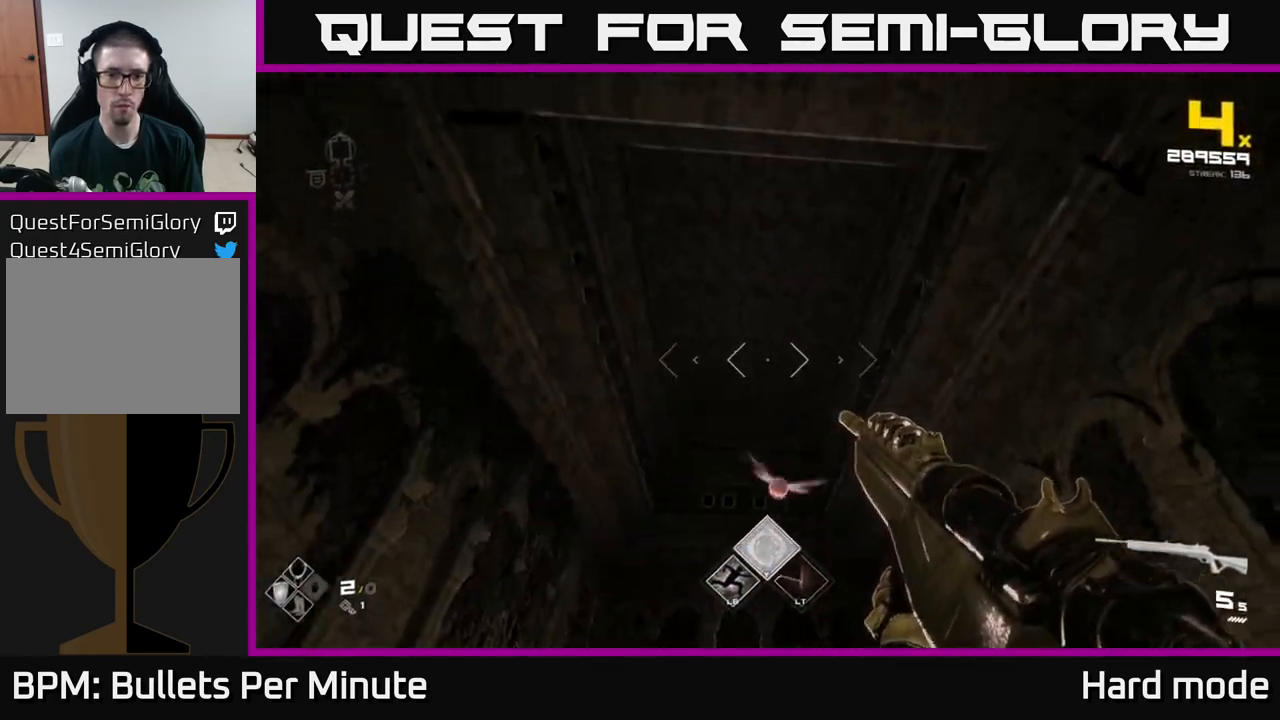
{"buttons": [], "left_stick": "down", "right_stick": "center", "events": [[33, "right_stick", "down"], [83, "R2", "down"], [200, "R2", "up"], [217, "right_stick", "center"], [233, "left_stick", "center"], [400, "R2", "down"], [483, "R2", "up"], [483, "left_stick", "down"]]}
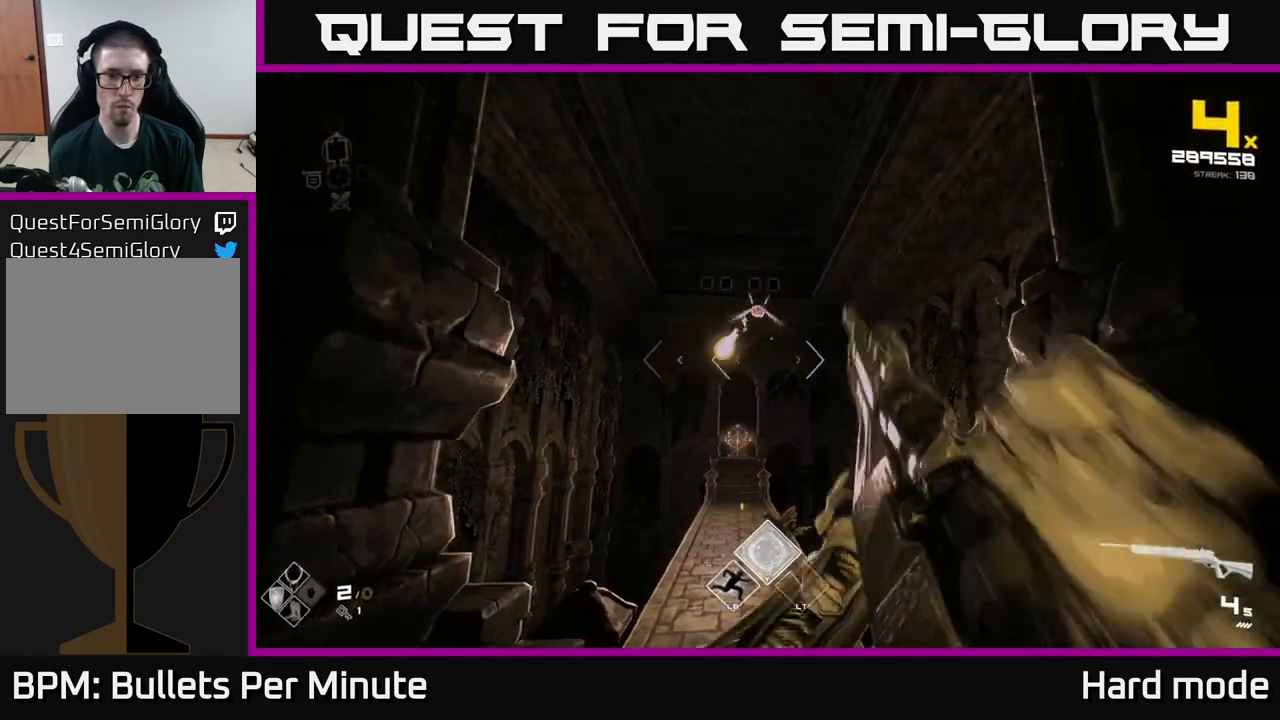
{"buttons": [], "left_stick": "center", "right_stick": "center", "events": [[117, "left_stick", "right"], [183, "right_stick", "up-left"], [200, "R2", "down"], [283, "right_stick", "center"], [300, "left_stick", "center"], [350, "R2", "up"]]}
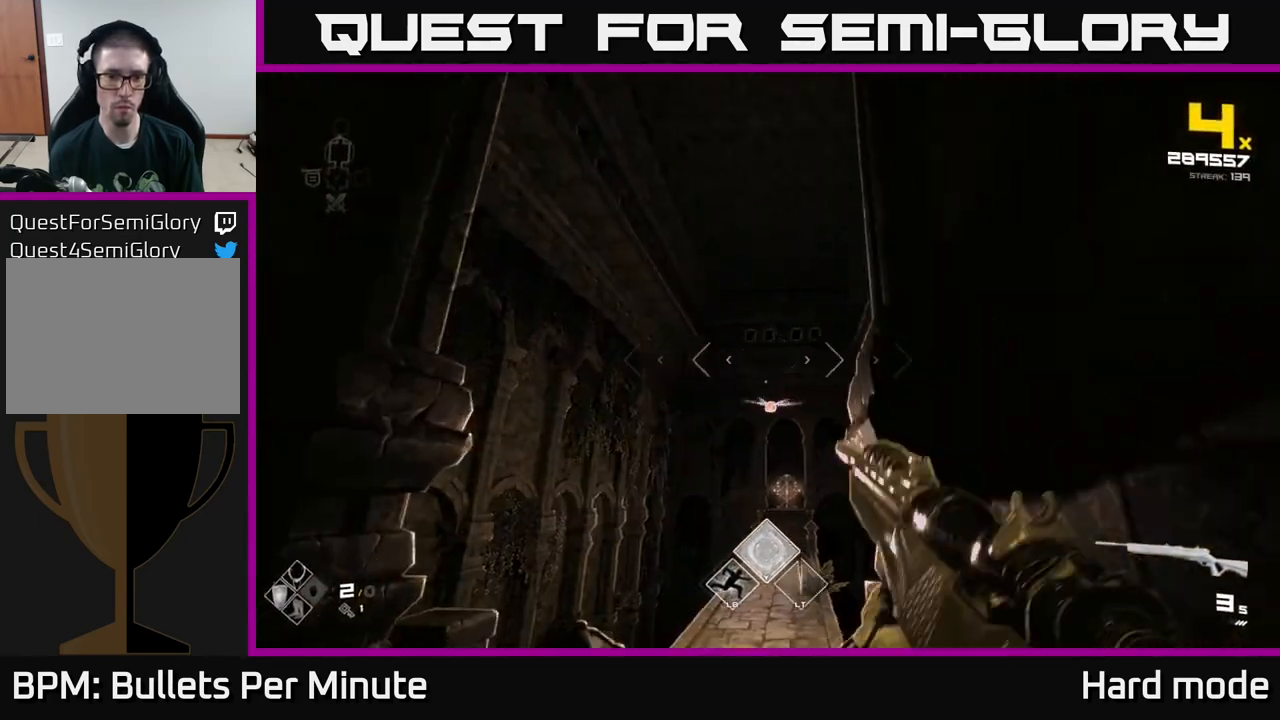
{"buttons": ["R2"], "left_stick": "left", "right_stick": "center", "events": [[83, "left_stick", "up"], [117, "R2", "down"], [183, "left_stick", "center"], [217, "R2", "up"], [400, "R2", "down"], [433, "left_stick", "left"]]}
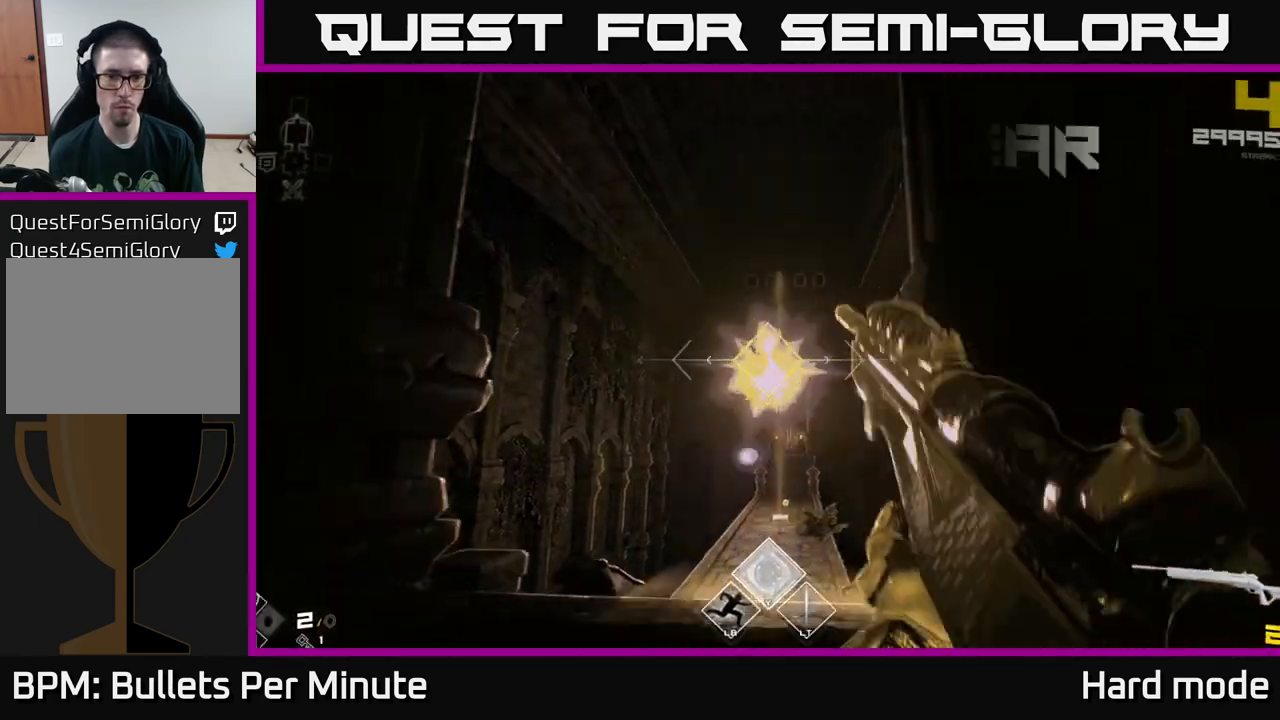
{"buttons": [], "left_stick": "up", "right_stick": "center", "events": [[50, "R2", "up"], [83, "left_stick", "up-left"], [267, "R1", "down"], [267, "left_stick", "up"], [400, "R1", "up"]]}
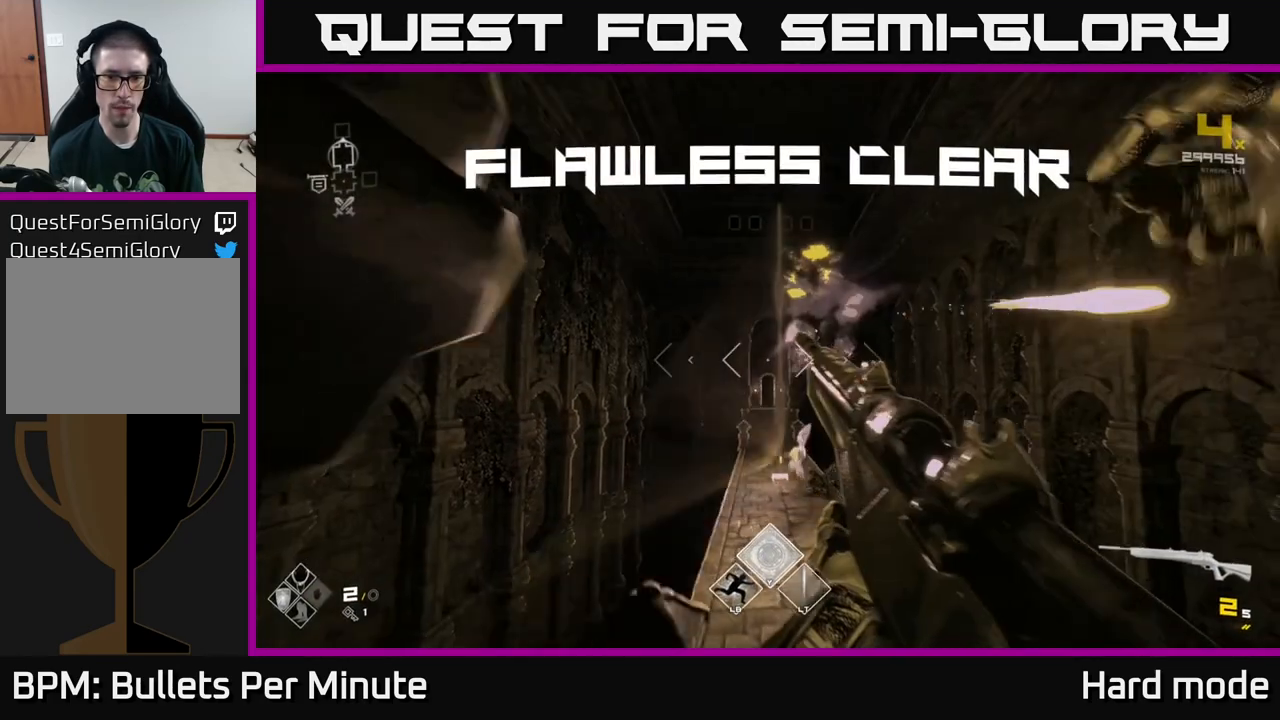
{"buttons": ["R1"], "left_stick": "up", "right_stick": "center", "events": [[83, "R1", "down"], [83, "right_stick", "down-right"], [217, "R1", "up"], [217, "left_stick", "up-right"], [217, "right_stick", "center"], [317, "left_stick", "up"], [417, "R1", "down"]]}
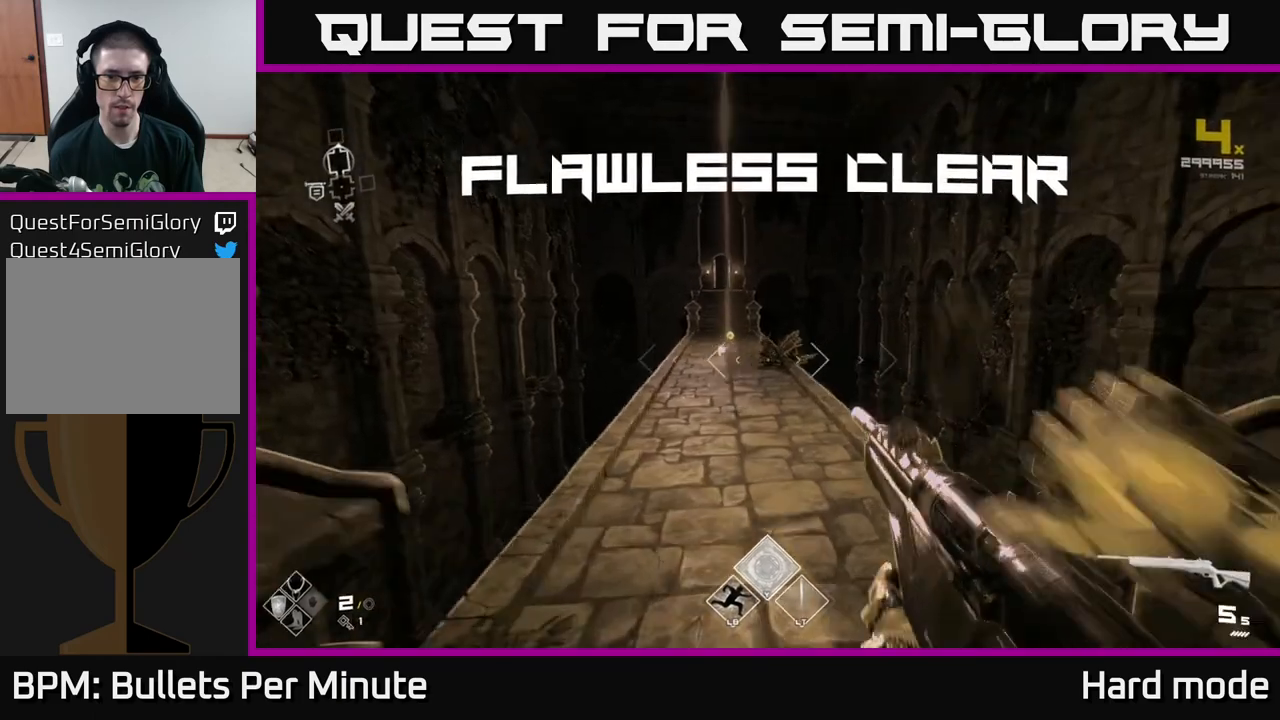
{"buttons": ["L1"], "left_stick": "up", "right_stick": "center", "events": [[33, "R1", "up"], [317, "L1", "down"]]}
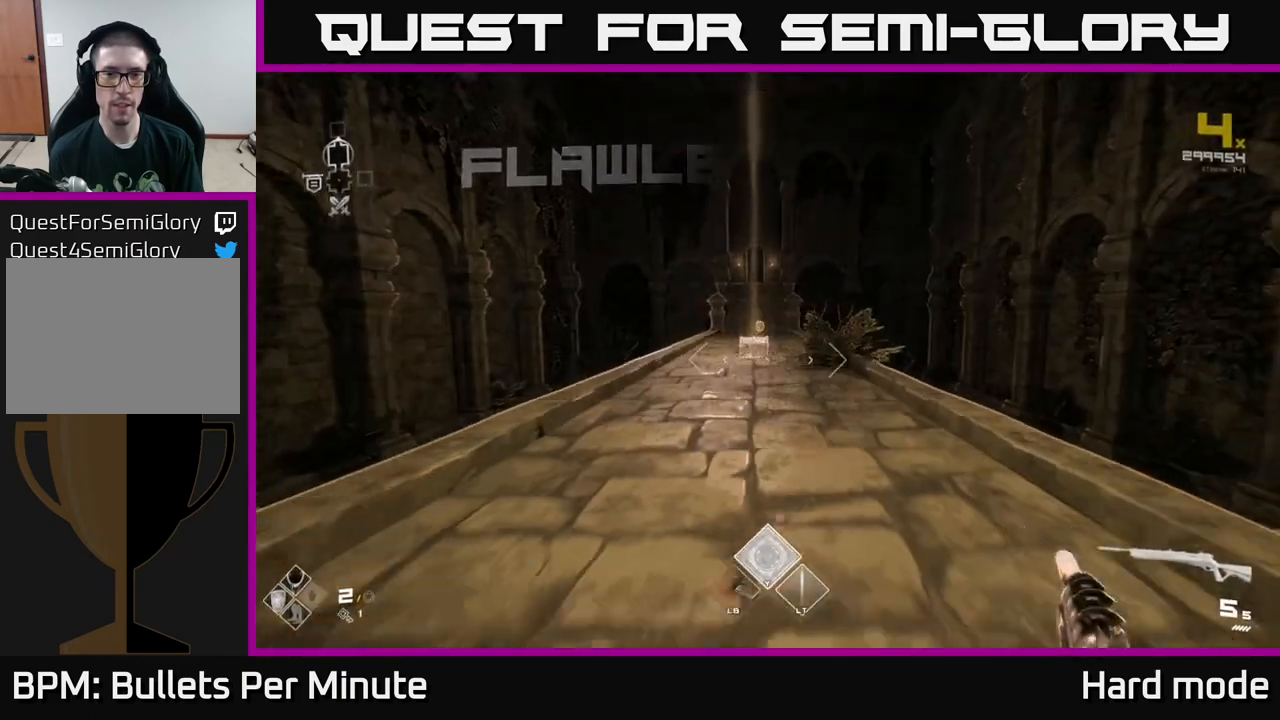
{"buttons": ["L1"], "left_stick": "up", "right_stick": "center", "events": []}
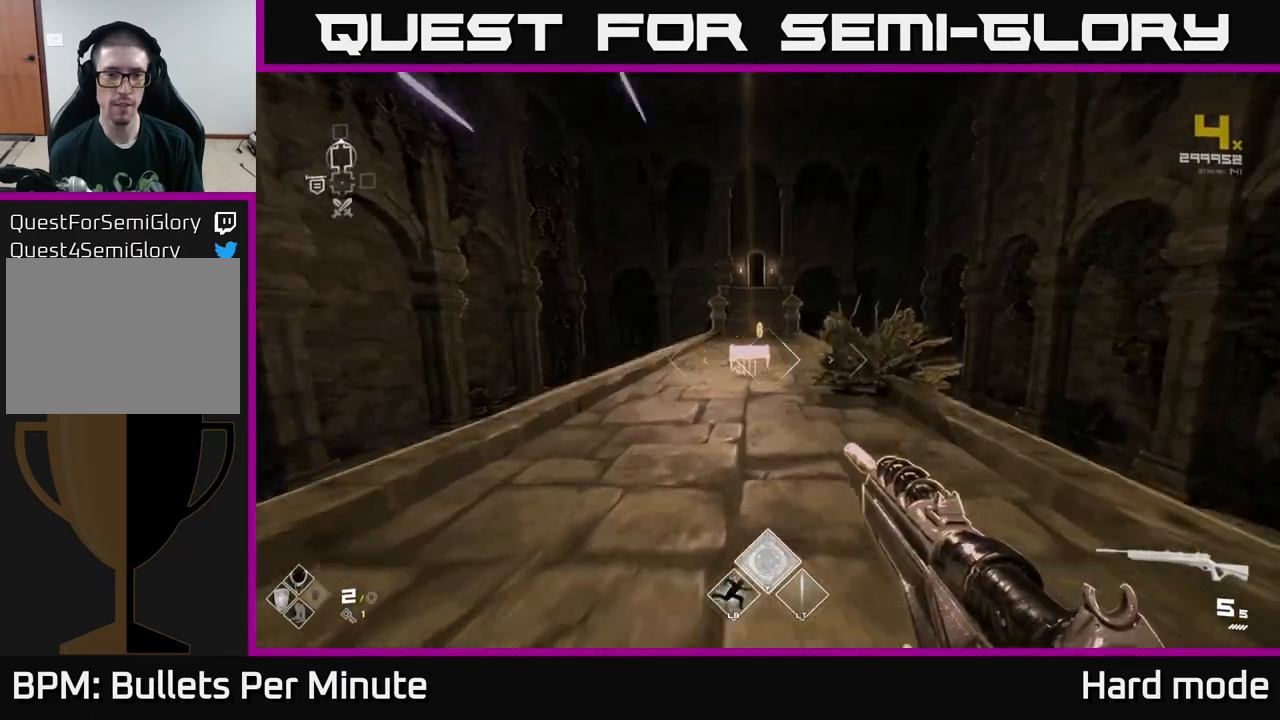
{"buttons": [], "left_stick": "up", "right_stick": "center", "events": [[50, "right_stick", "down"], [150, "right_stick", "center"], [500, "L1", "up"]]}
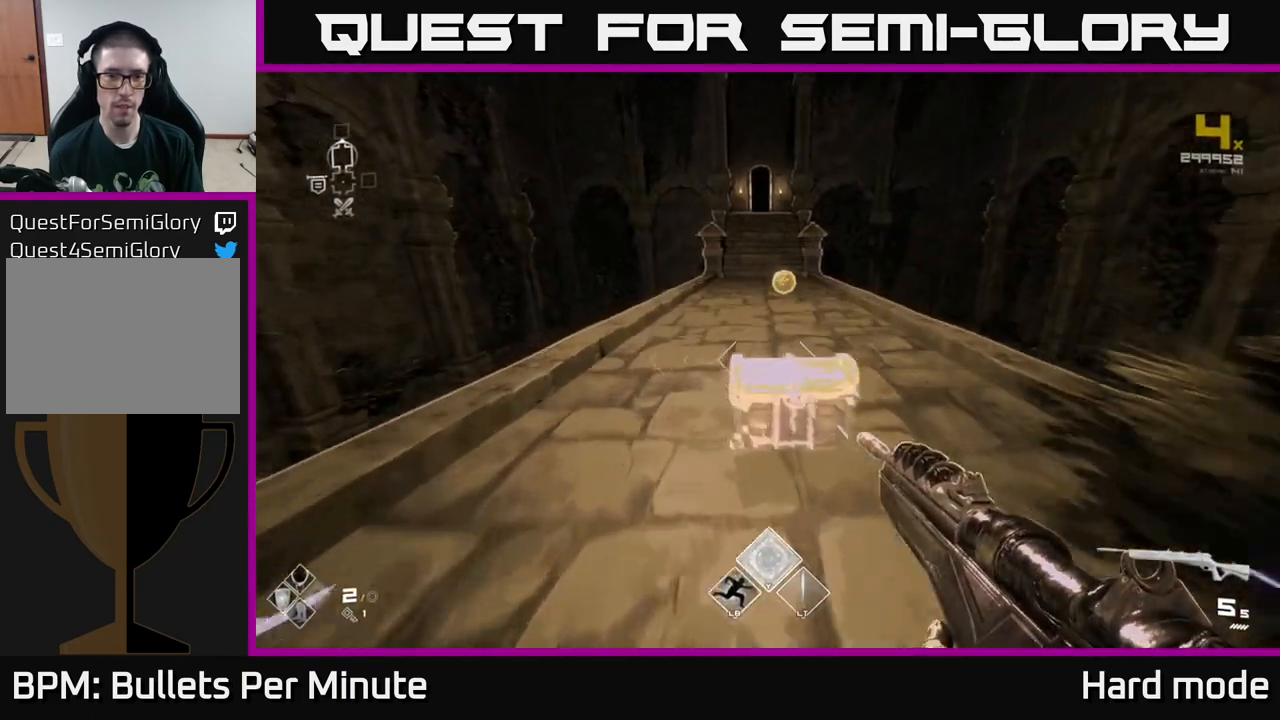
{"buttons": [], "left_stick": "center", "right_stick": "center", "events": [[50, "left_stick", "center"], [117, "X", "down"], [233, "X", "up"], [300, "left_stick", "up"], [367, "X", "down"], [467, "left_stick", "center"], [483, "X", "up"]]}
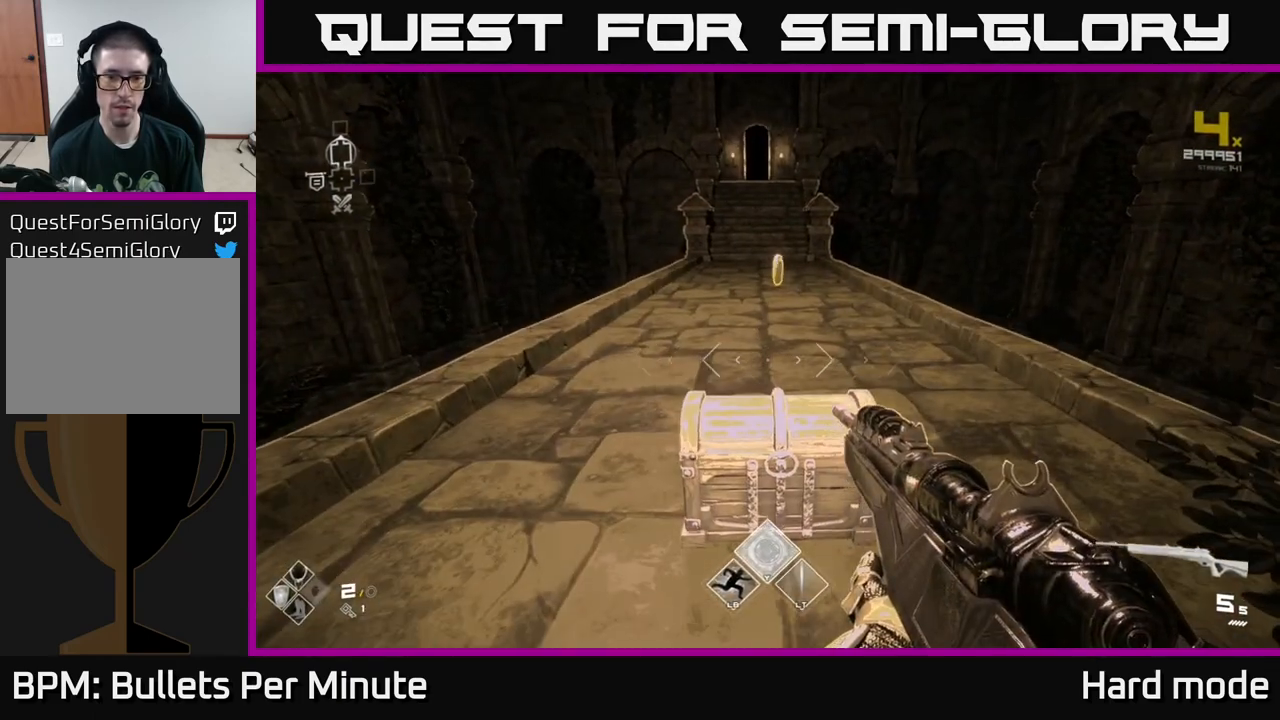
{"buttons": ["X"], "left_stick": "center", "right_stick": "center", "events": [[33, "X", "down"], [133, "left_stick", "up"], [150, "X", "up"], [283, "X", "down"], [283, "left_stick", "center"], [383, "X", "up"], [467, "X", "down"]]}
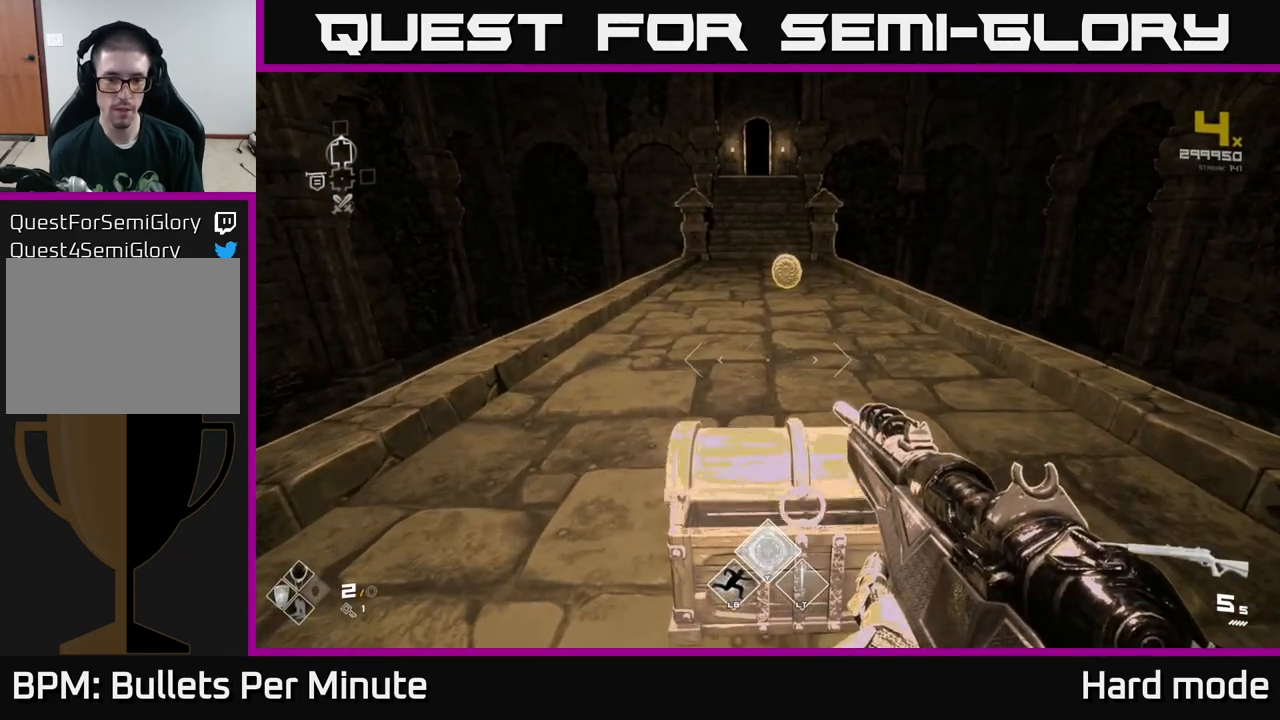
{"buttons": [], "left_stick": "center", "right_stick": "center", "events": [[83, "left_stick", "up"], [100, "X", "up"], [250, "left_stick", "center"]]}
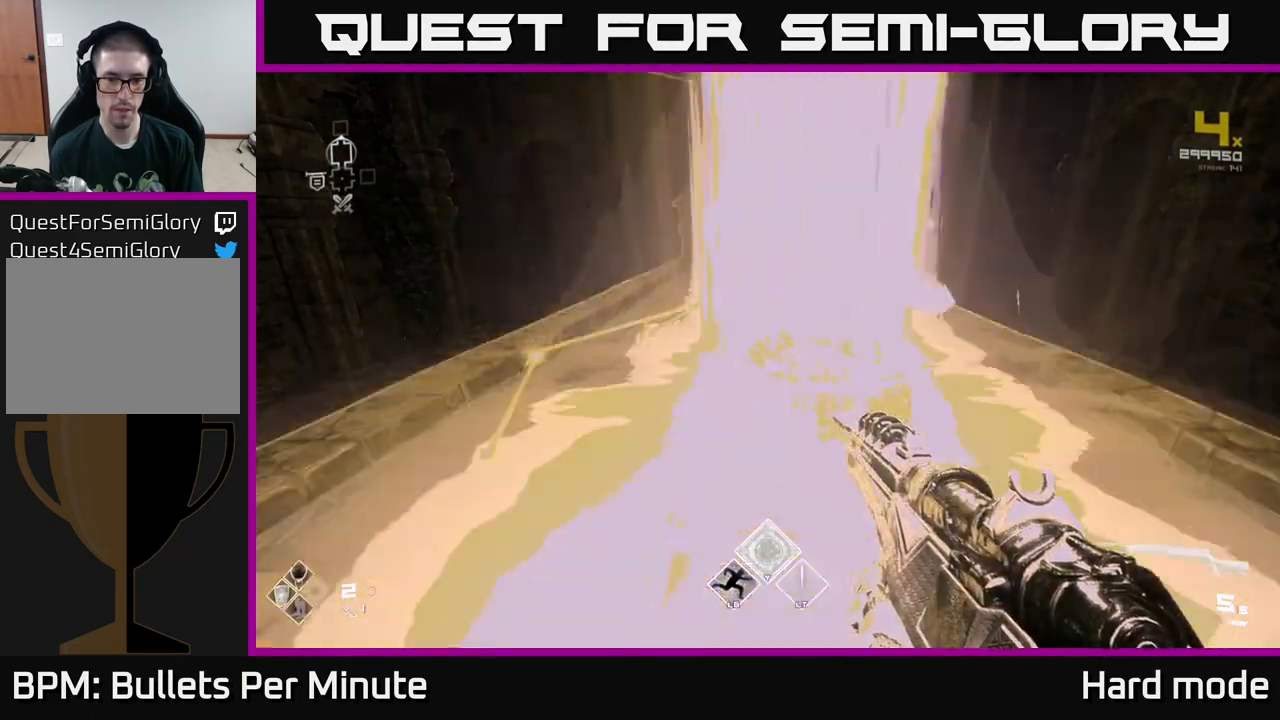
{"buttons": [], "left_stick": "up", "right_stick": "center", "events": [[50, "left_stick", "up"]]}
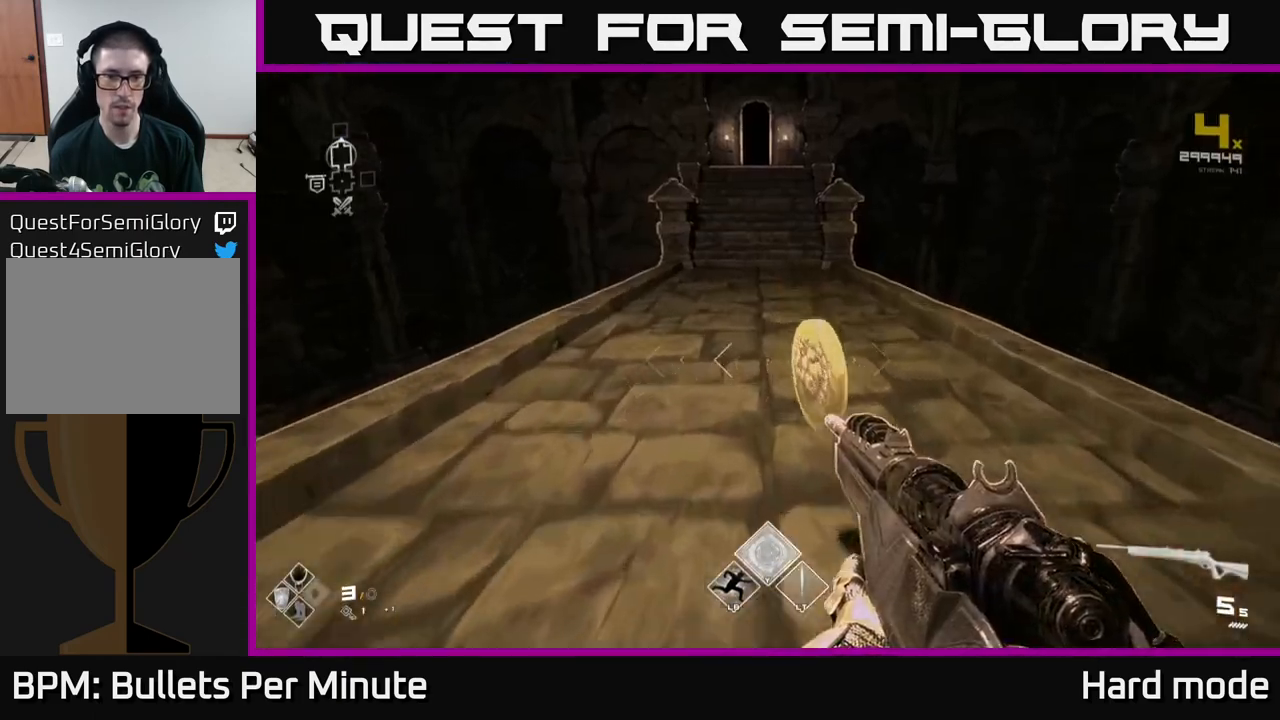
{"buttons": ["L1"], "left_stick": "up", "right_stick": "center", "events": [[150, "L1", "down"], [200, "right_stick", "up"], [317, "right_stick", "center"]]}
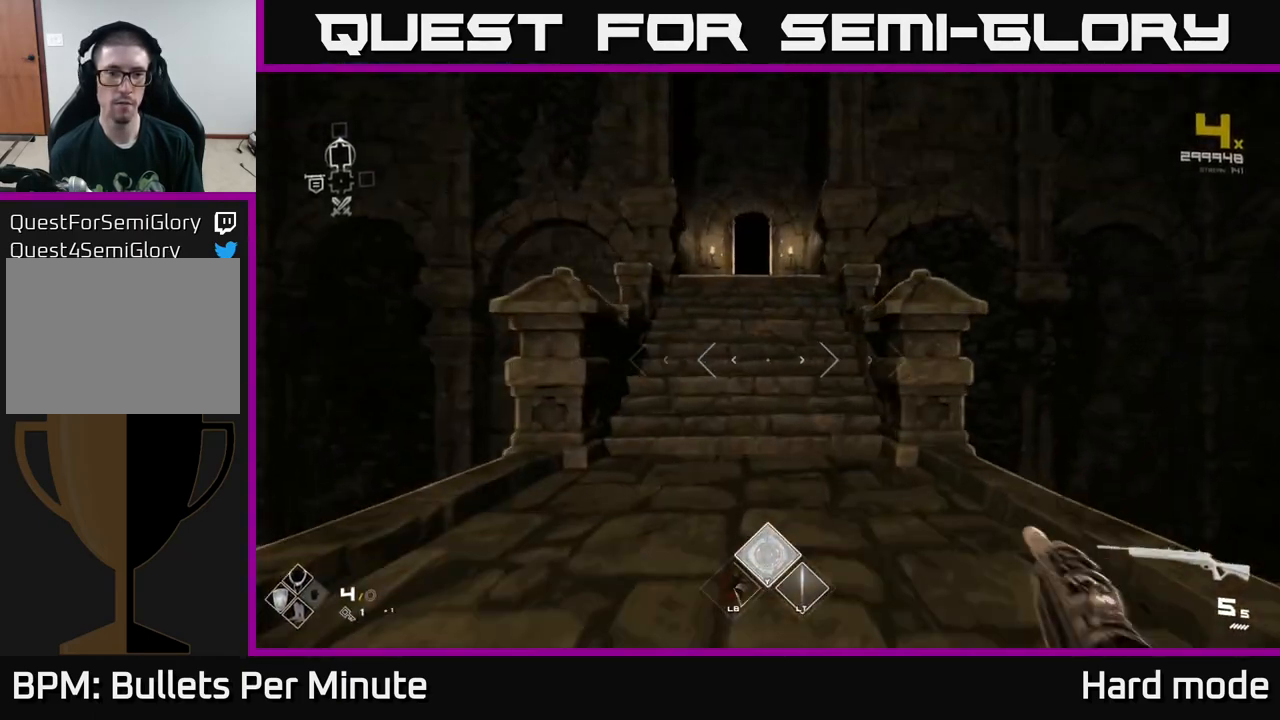
{"buttons": ["L1"], "left_stick": "up", "right_stick": "center", "events": []}
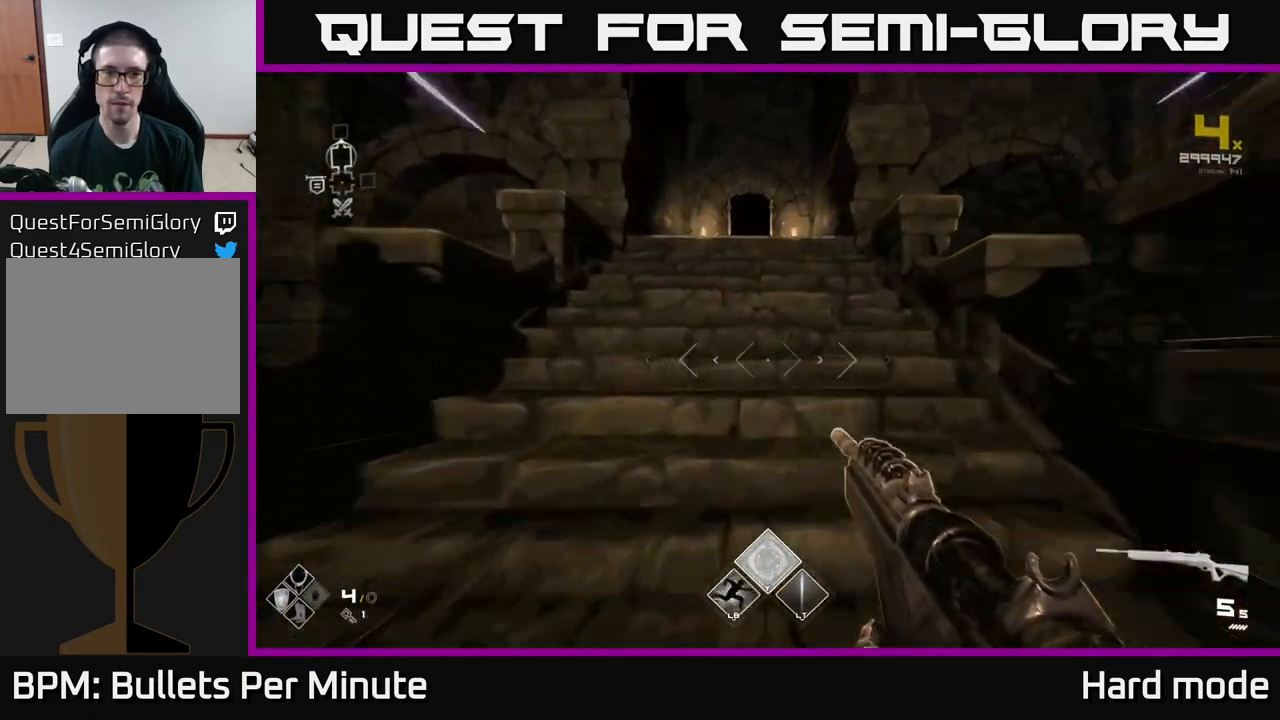
{"buttons": ["L1"], "left_stick": "up", "right_stick": "center", "events": []}
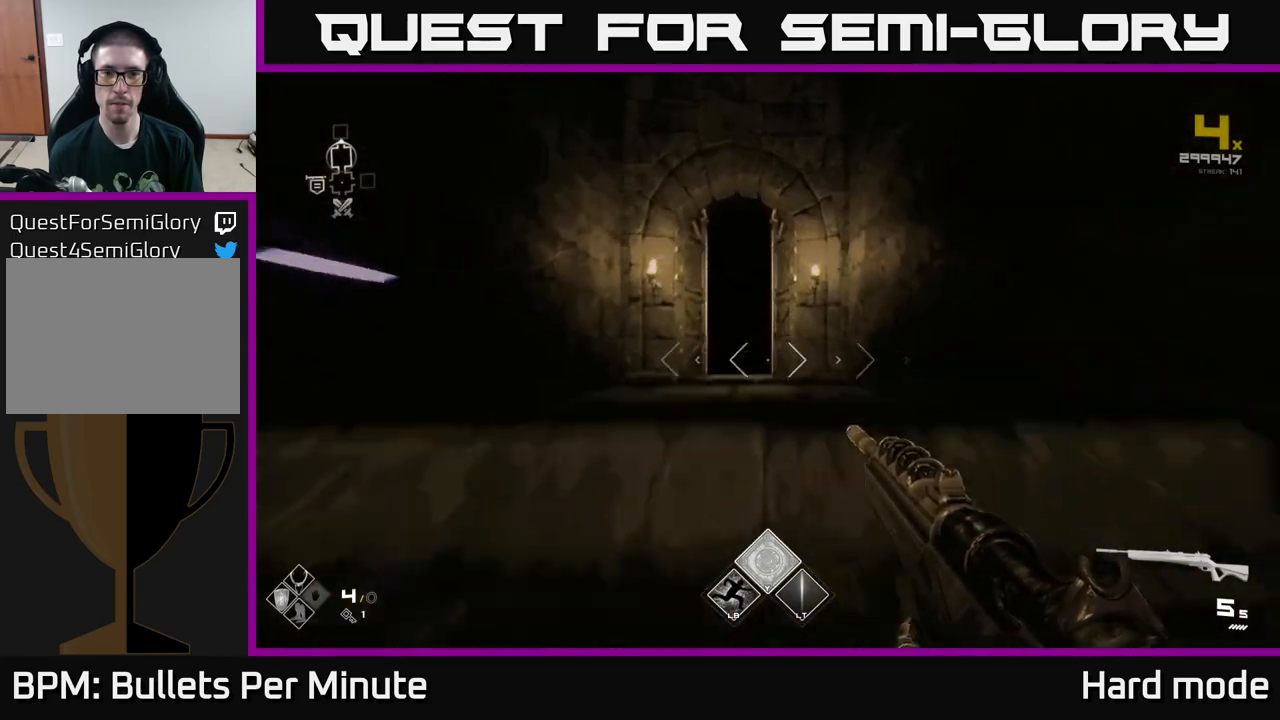
{"buttons": ["L1"], "left_stick": "up", "right_stick": "center", "events": []}
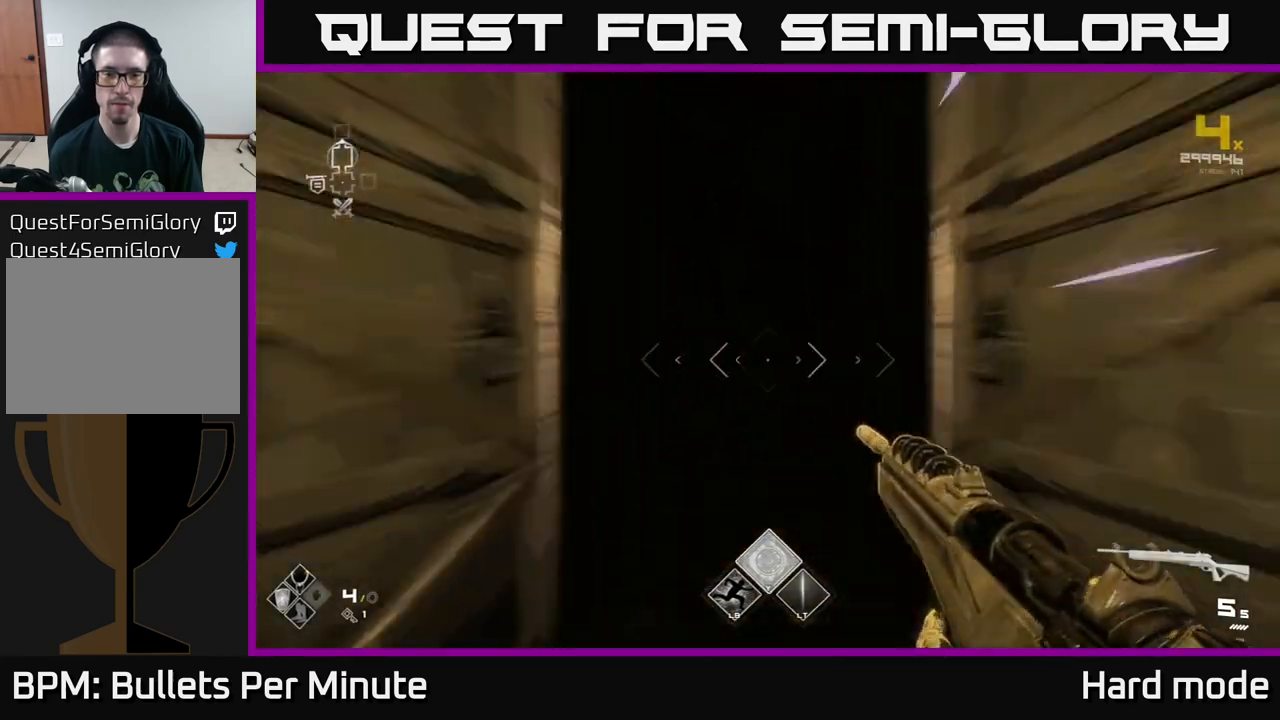
{"buttons": [], "left_stick": "center", "right_stick": "center", "events": [[300, "L1", "up"], [500, "left_stick", "center"]]}
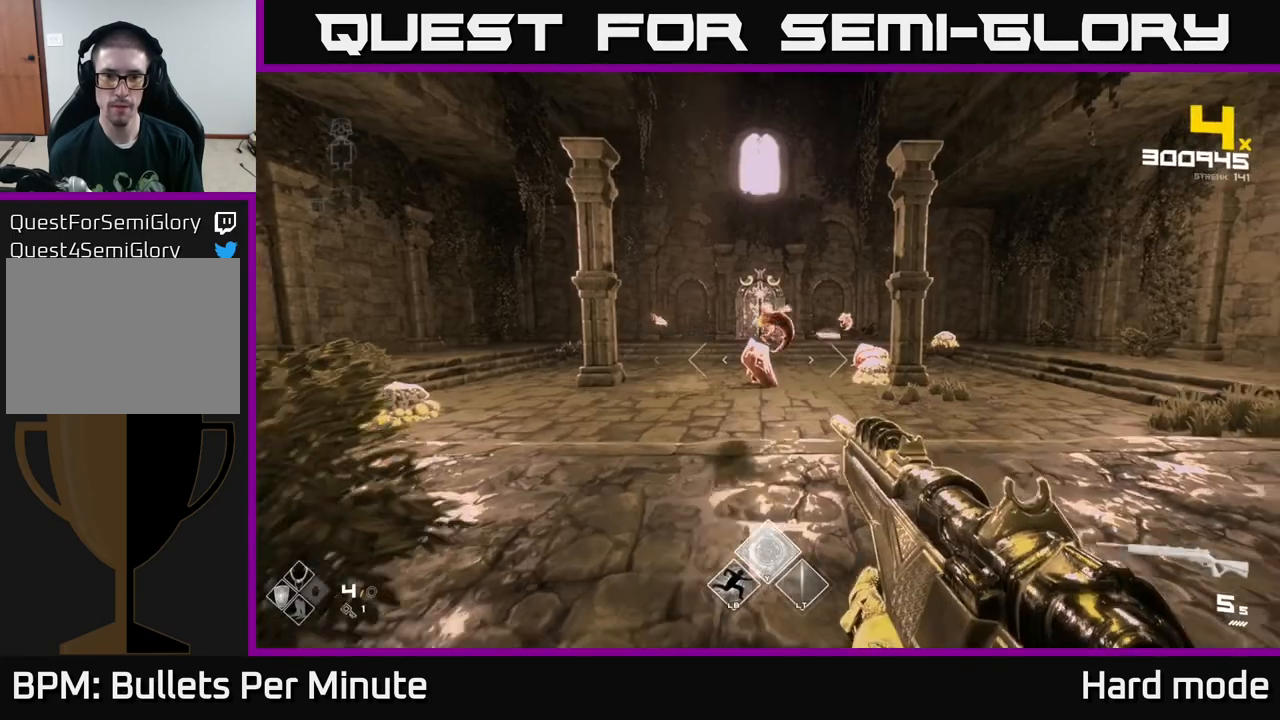
{"buttons": ["R2"], "left_stick": "up", "right_stick": "center", "events": [[417, "left_stick", "up"], [450, "R2", "down"]]}